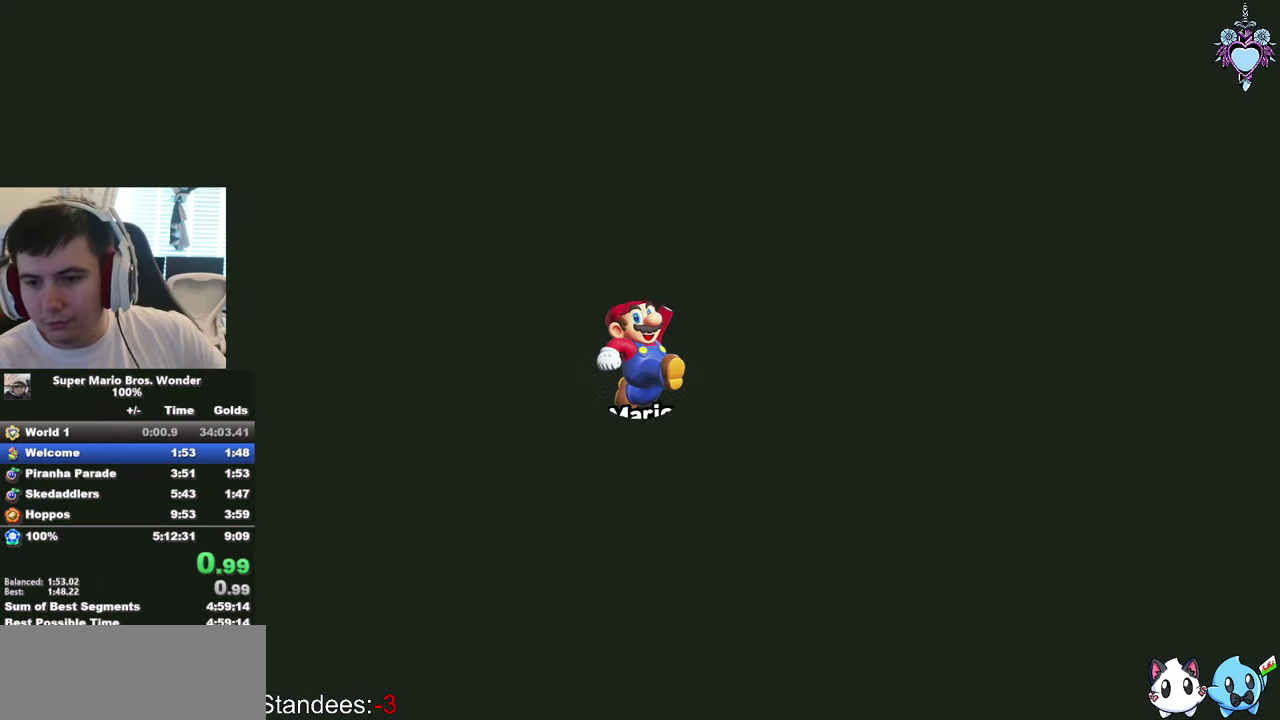
Gameplay with a controller (PlayStation layout); each line is a JSON object with the inputs held at the frame after it. "events" lists button and stick changes between this image and that frame as [ms after this image, input, new state], when the widget could be followed in between. This overlay highlights the sticks when they move; stick clicks (L3) are not distinguishable. Not read: L3 R3 START.
{"buttons": ["CIRCLE"], "left_stick": "center", "right_stick": "center", "events": [[100, "CIRCLE", "down"], [184, "CIRCLE", "up"], [267, "CIRCLE", "down"], [366, "CIRCLE", "up"], [433, "CIRCLE", "down"]]}
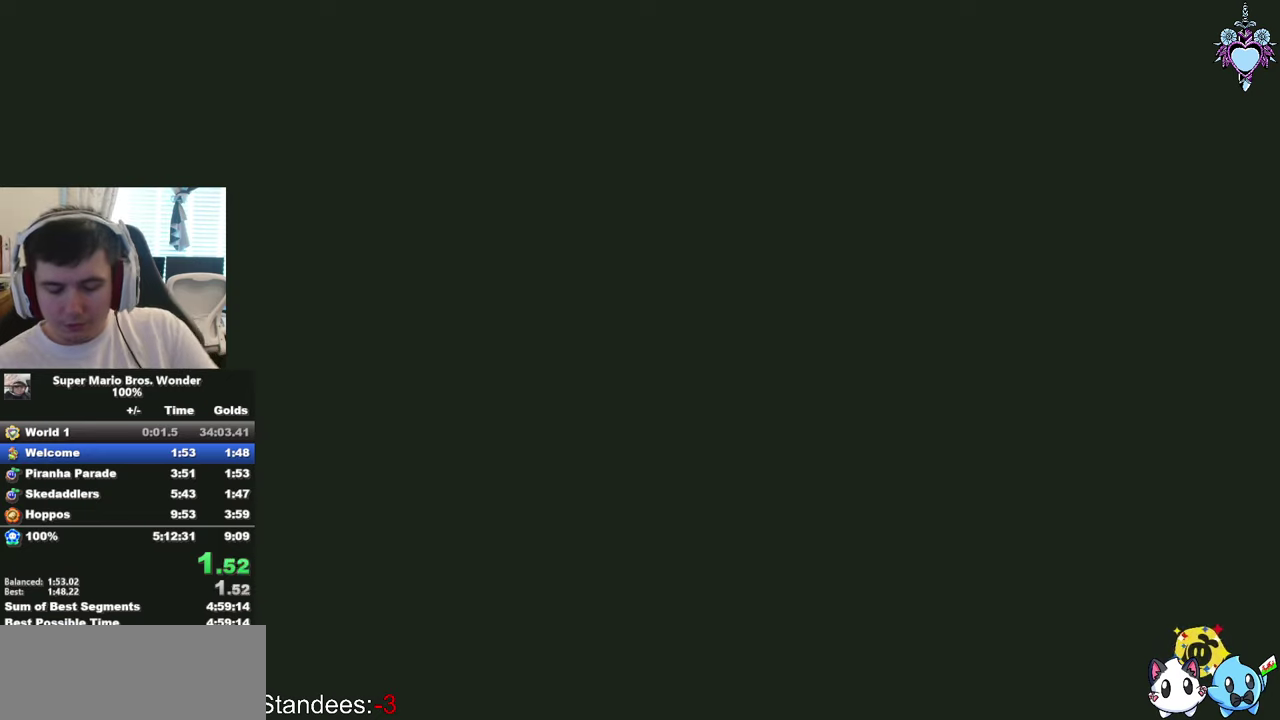
{"buttons": [], "left_stick": "center", "right_stick": "center", "events": [[50, "CIRCLE", "up"], [133, "CIRCLE", "down"], [233, "CIRCLE", "up"], [316, "CIRCLE", "down"], [400, "CIRCLE", "up"]]}
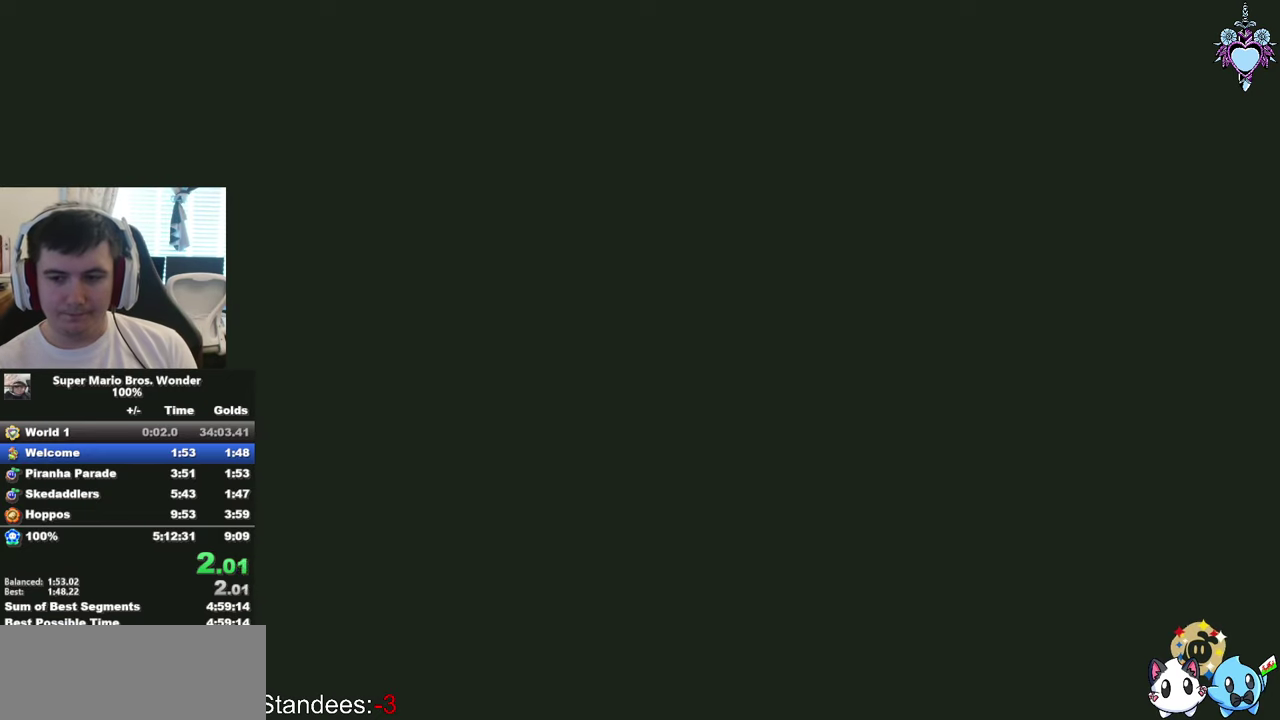
{"buttons": ["CROSS"], "left_stick": "center", "right_stick": "center", "events": [[16, "CIRCLE", "down"], [116, "CIRCLE", "up"], [183, "CROSS", "down"], [200, "CIRCLE", "down"], [233, "CROSS", "up"], [300, "CIRCLE", "up"], [350, "CROSS", "down"], [366, "CIRCLE", "down"], [400, "CROSS", "up"], [483, "CIRCLE", "up"], [483, "CROSS", "down"]]}
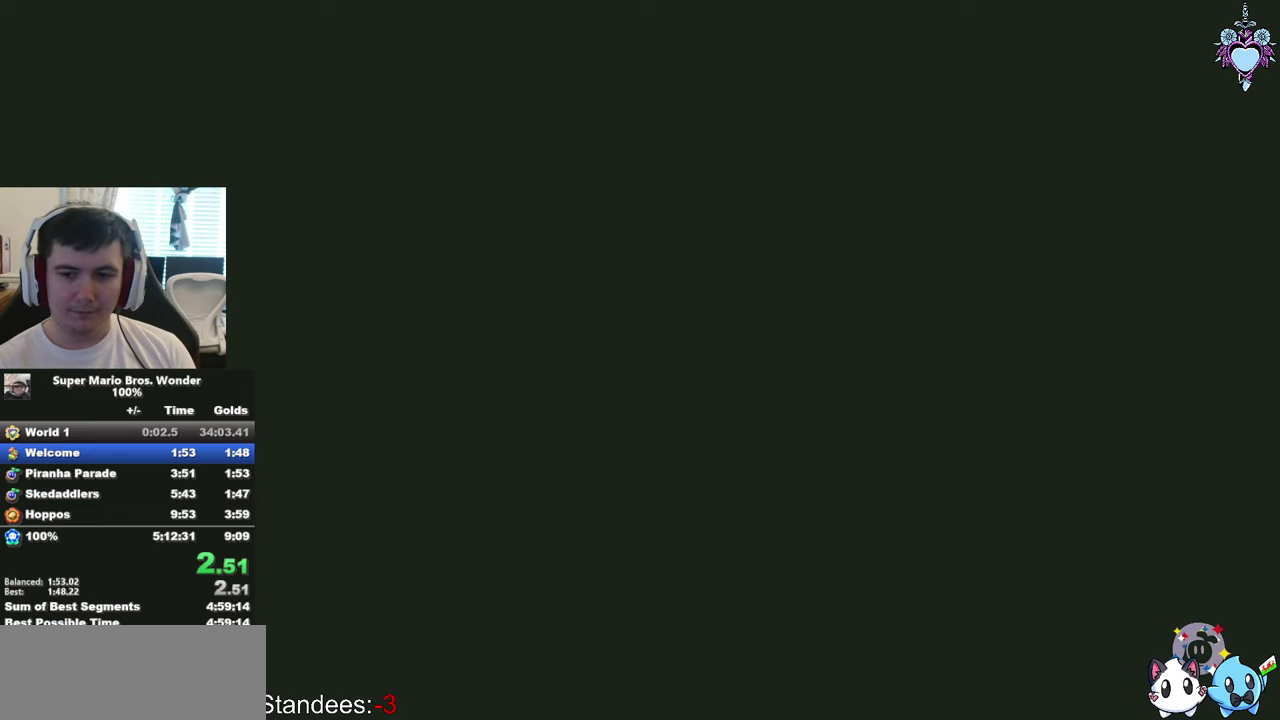
{"buttons": ["CIRCLE"], "left_stick": "center", "right_stick": "center", "events": [[16, "CROSS", "up"], [50, "CIRCLE", "down"], [116, "CROSS", "down"], [150, "CIRCLE", "up"], [233, "CIRCLE", "down"], [233, "CROSS", "up"], [283, "CROSS", "down"], [333, "CROSS", "up"], [350, "CIRCLE", "up"], [416, "CROSS", "down"], [433, "CIRCLE", "down"], [450, "CROSS", "up"]]}
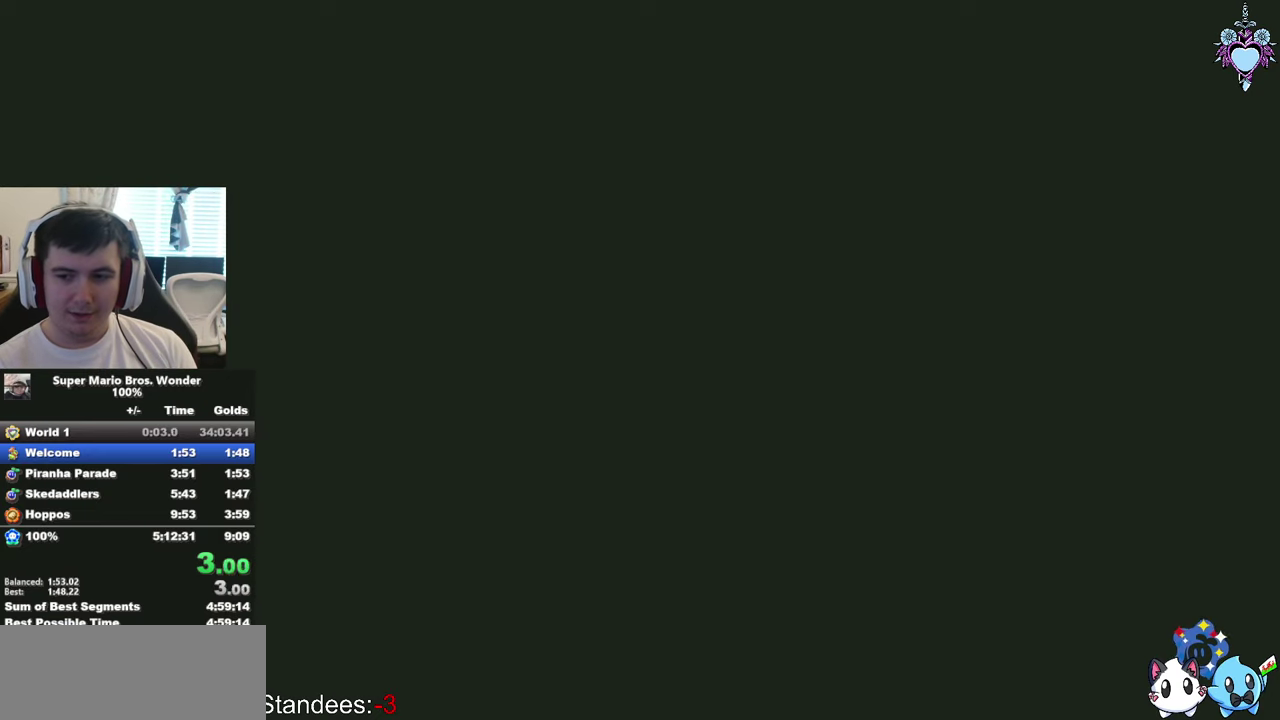
{"buttons": ["CROSS", "CIRCLE"], "left_stick": "center", "right_stick": "center", "events": [[50, "CIRCLE", "up"], [133, "CIRCLE", "down"], [383, "CIRCLE", "up"], [450, "CIRCLE", "down"], [450, "CROSS", "down"]]}
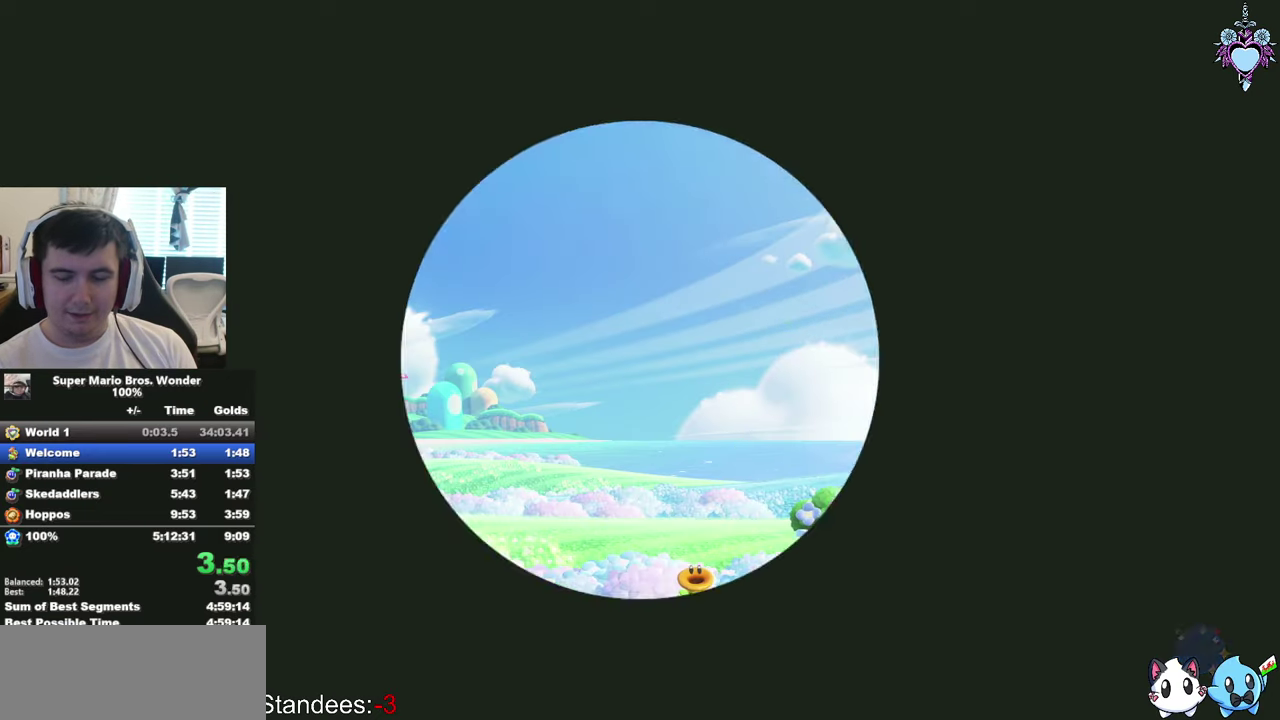
{"buttons": ["CIRCLE"], "left_stick": "center", "right_stick": "center", "events": [[16, "CROSS", "up"], [233, "CIRCLE", "up"], [300, "CIRCLE", "down"], [383, "CIRCLE", "up"], [483, "CIRCLE", "down"]]}
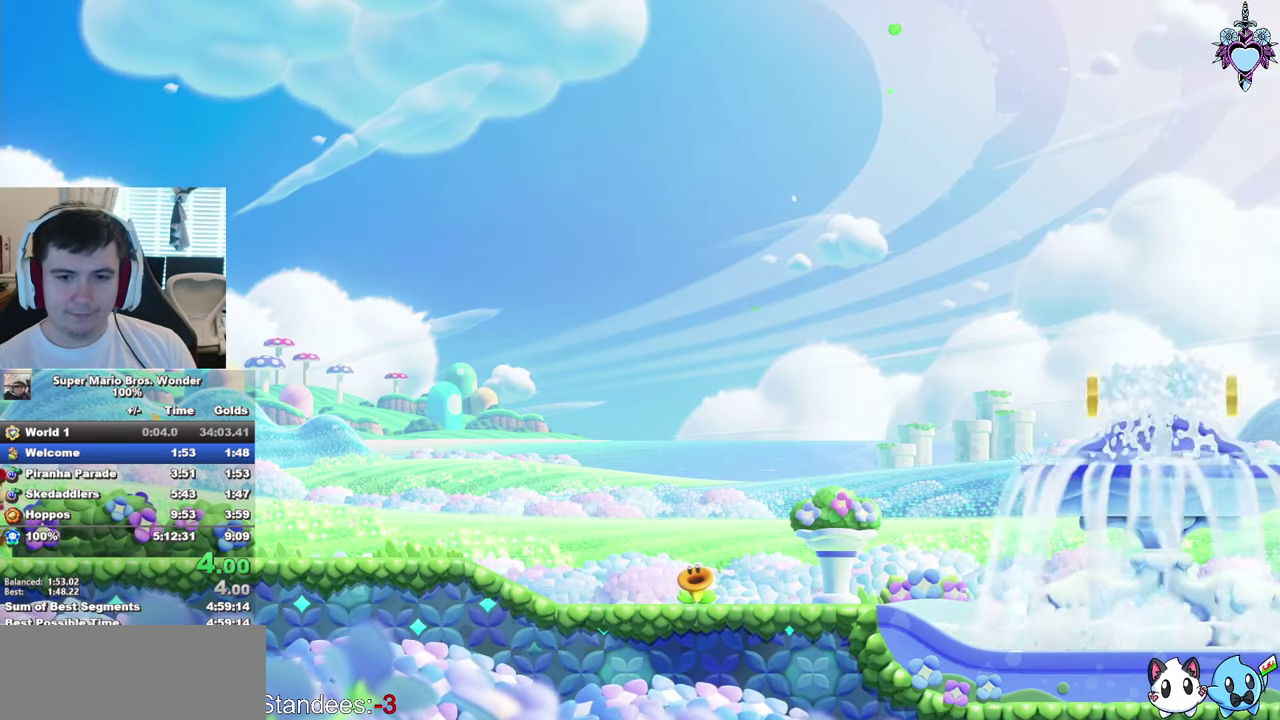
{"buttons": ["CROSS", "CIRCLE"], "left_stick": "center", "right_stick": "center", "events": [[16, "CROSS", "down"], [83, "CIRCLE", "up"], [150, "CIRCLE", "down"], [150, "CROSS", "up"], [233, "CIRCLE", "up"], [316, "CIRCLE", "down"], [400, "CIRCLE", "up"], [483, "CROSS", "down"], [500, "CIRCLE", "down"]]}
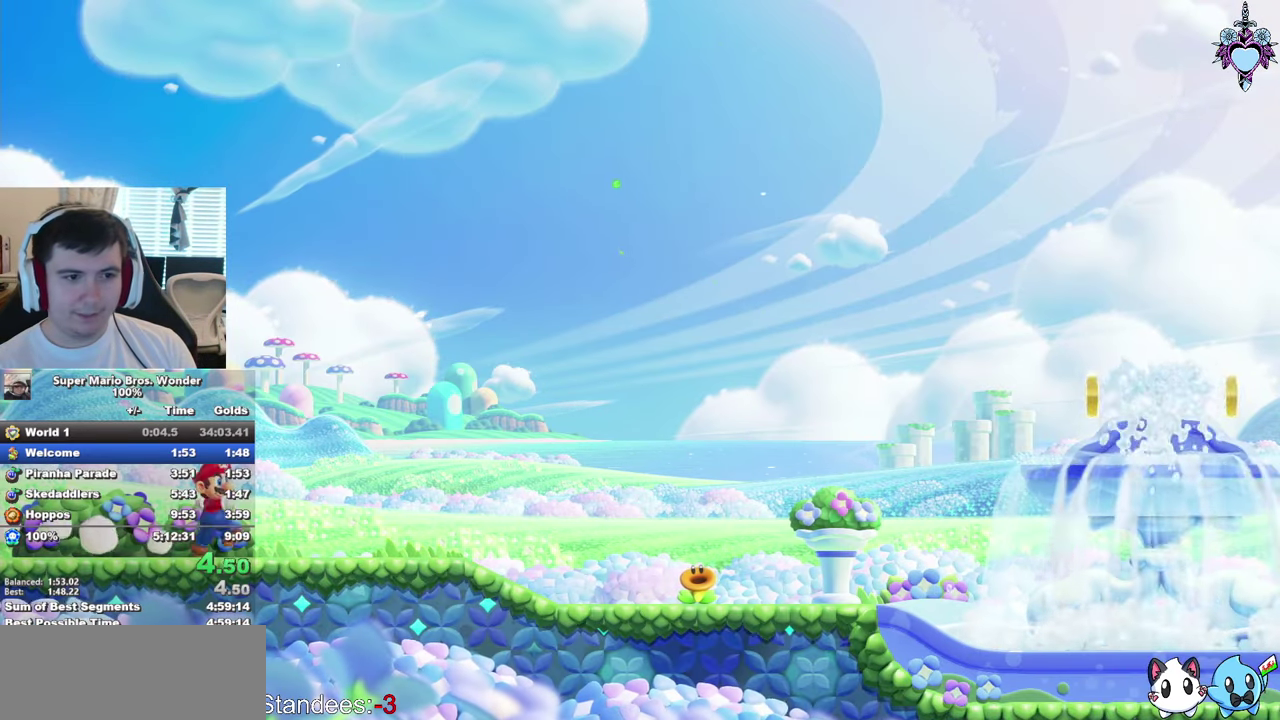
{"buttons": ["CROSS", "CIRCLE"], "left_stick": "center", "right_stick": "center", "events": [[33, "CROSS", "up"], [83, "CIRCLE", "up"], [133, "CIRCLE", "down"], [266, "CIRCLE", "up"], [350, "CIRCLE", "down"], [400, "CIRCLE", "up"], [500, "CIRCLE", "down"], [500, "CROSS", "down"]]}
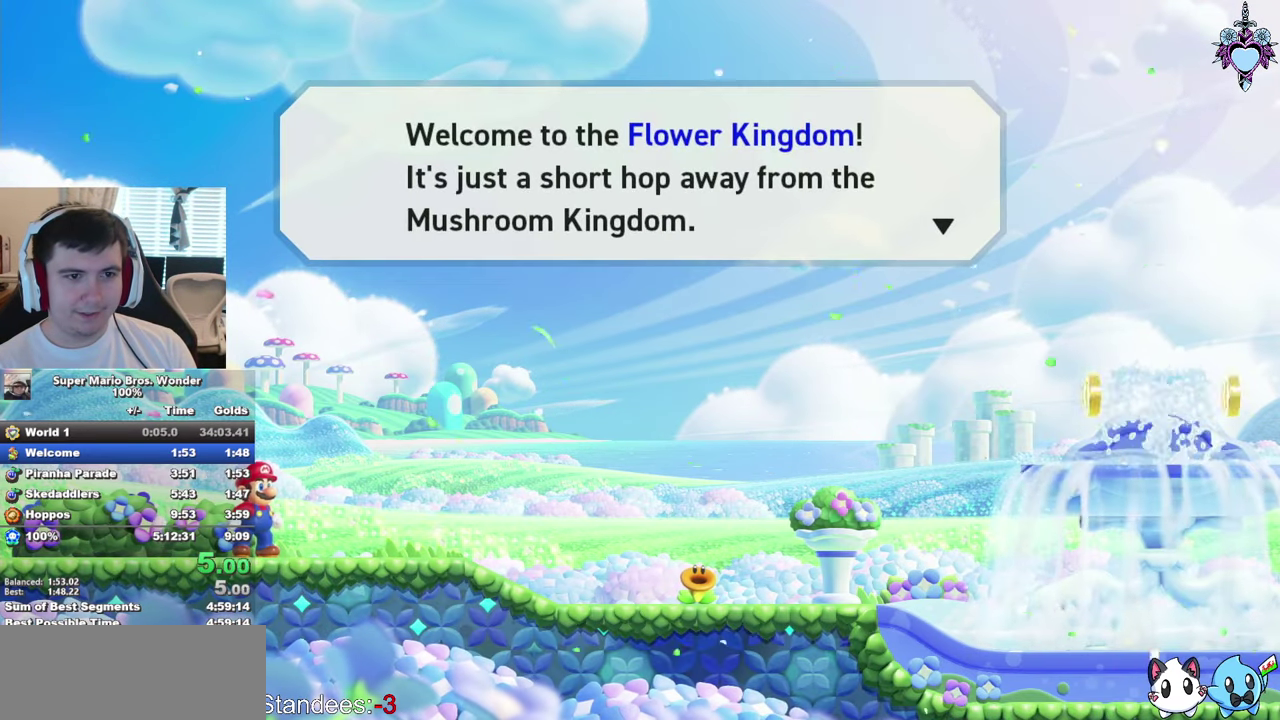
{"buttons": ["DPAD_RIGHT"], "left_stick": "center", "right_stick": "center", "events": [[50, "CROSS", "up"], [66, "CIRCLE", "up"], [150, "CIRCLE", "down"], [250, "CIRCLE", "up"], [316, "CIRCLE", "down"], [400, "CIRCLE", "up"], [466, "DPAD_RIGHT", "down"]]}
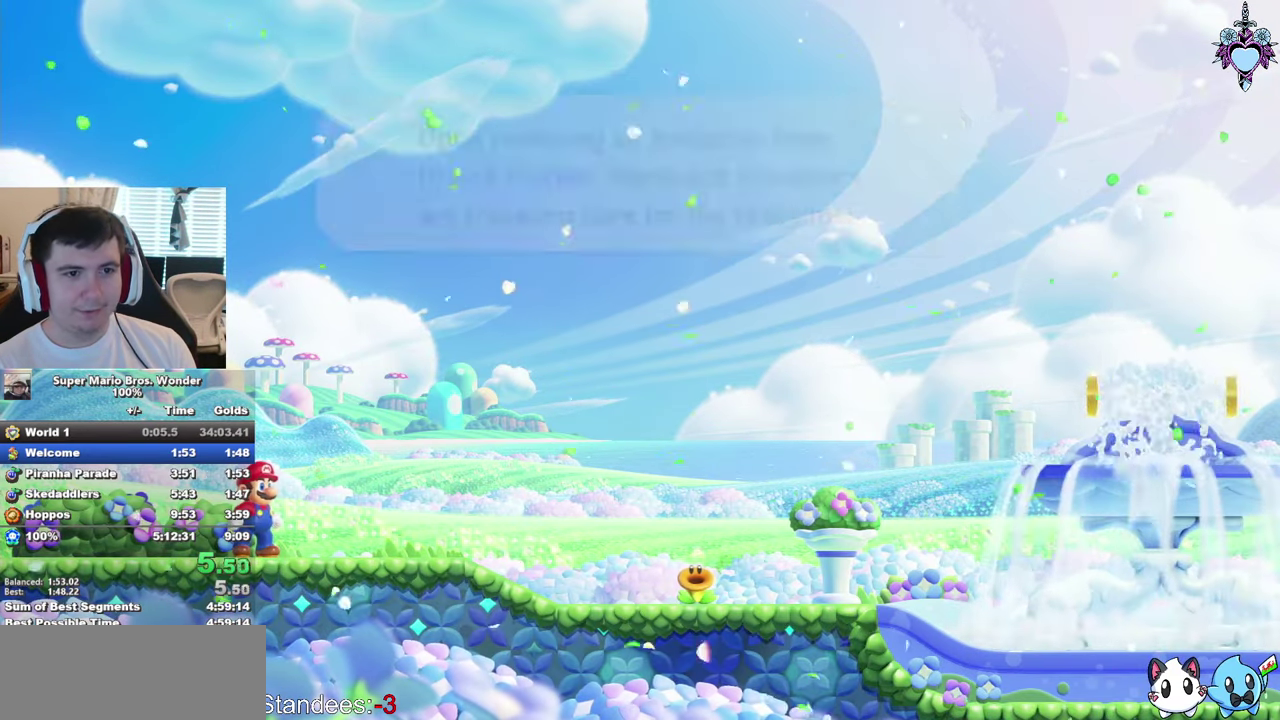
{"buttons": ["SQUARE", "DPAD_RIGHT"], "left_stick": "center", "right_stick": "center", "events": [[33, "SQUARE", "down"]]}
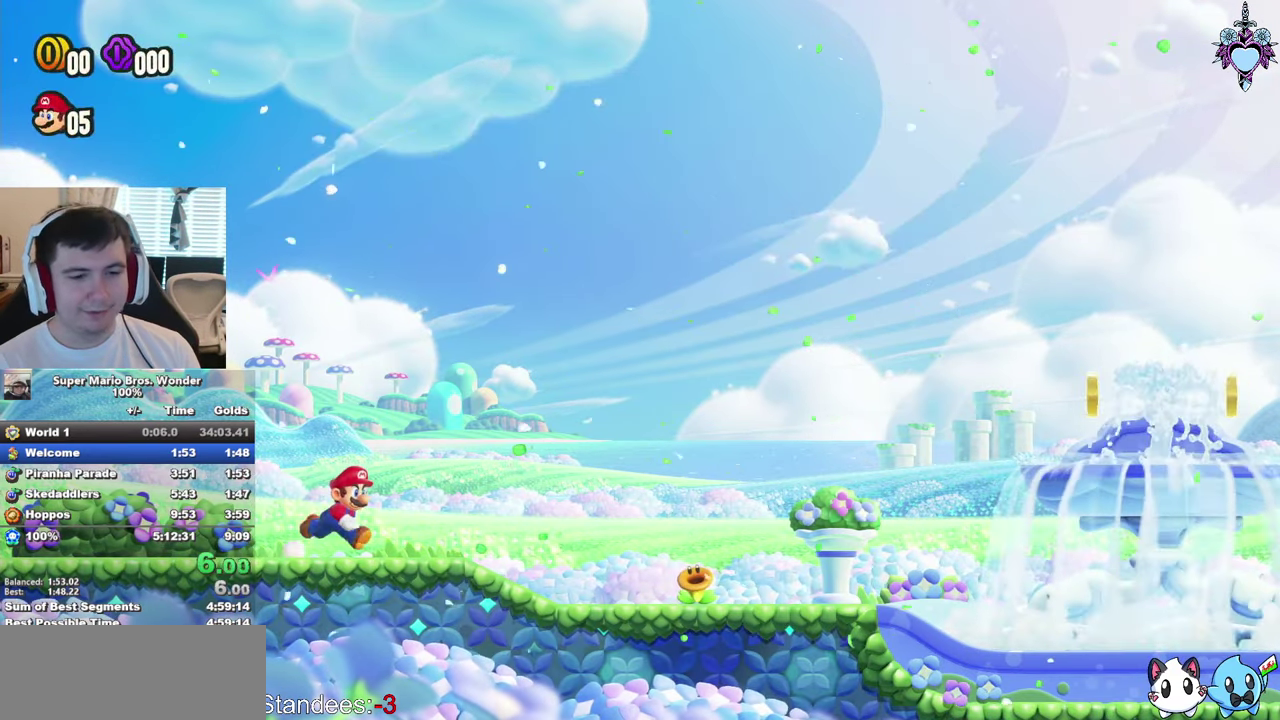
{"buttons": ["SQUARE", "DPAD_RIGHT"], "left_stick": "center", "right_stick": "center", "events": []}
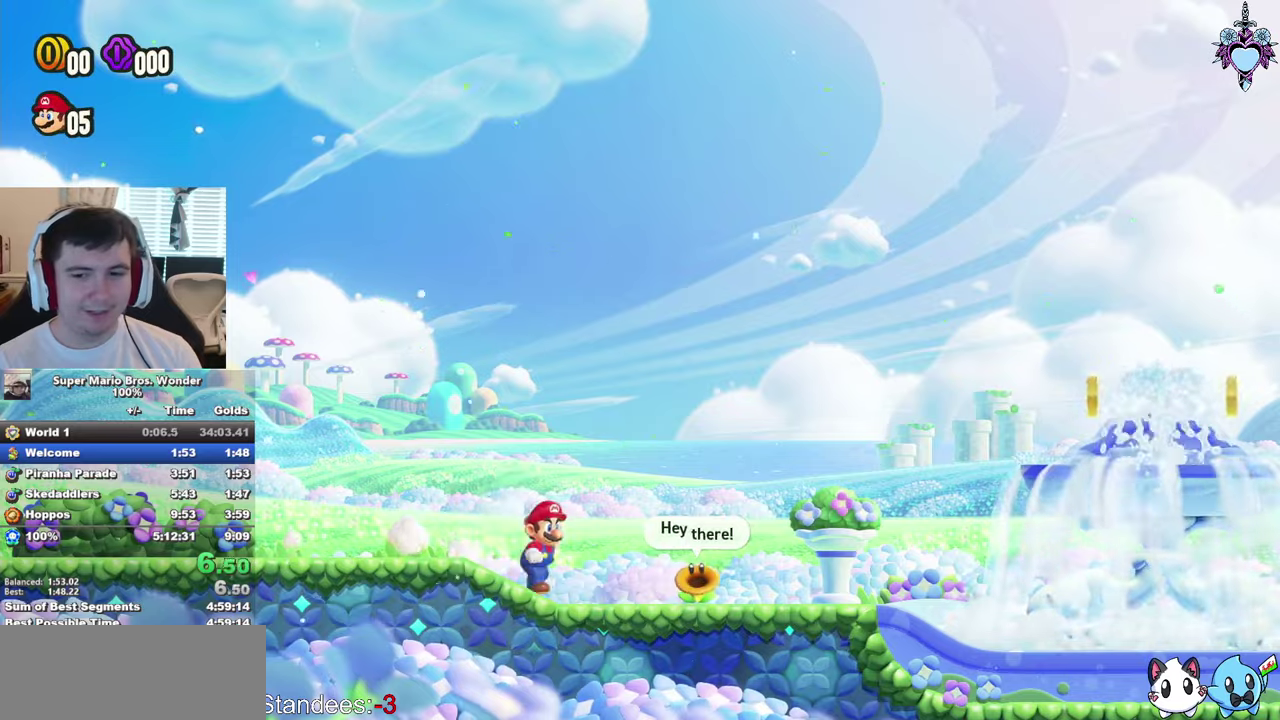
{"buttons": ["SQUARE", "DPAD_RIGHT"], "left_stick": "center", "right_stick": "center", "events": []}
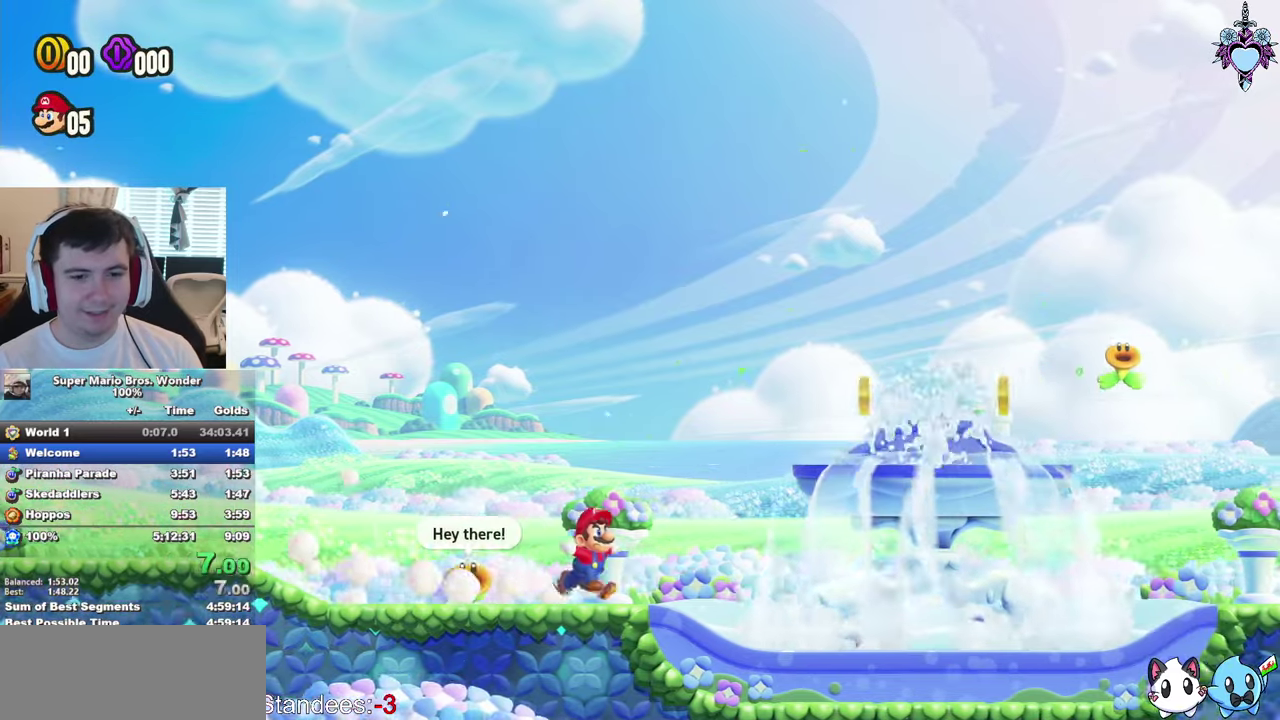
{"buttons": ["CROSS", "SQUARE", "DPAD_RIGHT"], "left_stick": "center", "right_stick": "center", "events": [[167, "CROSS", "down"]]}
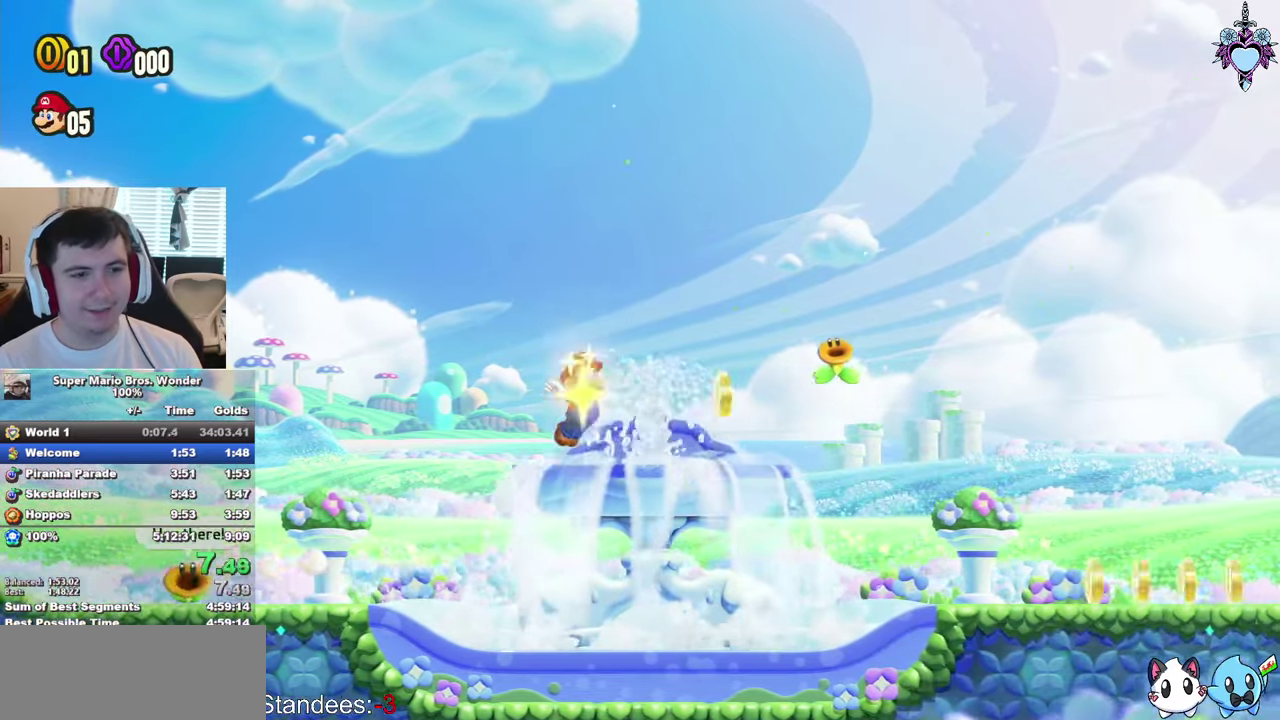
{"buttons": ["SQUARE", "DPAD_RIGHT"], "left_stick": "center", "right_stick": "center", "events": [[83, "CROSS", "up"]]}
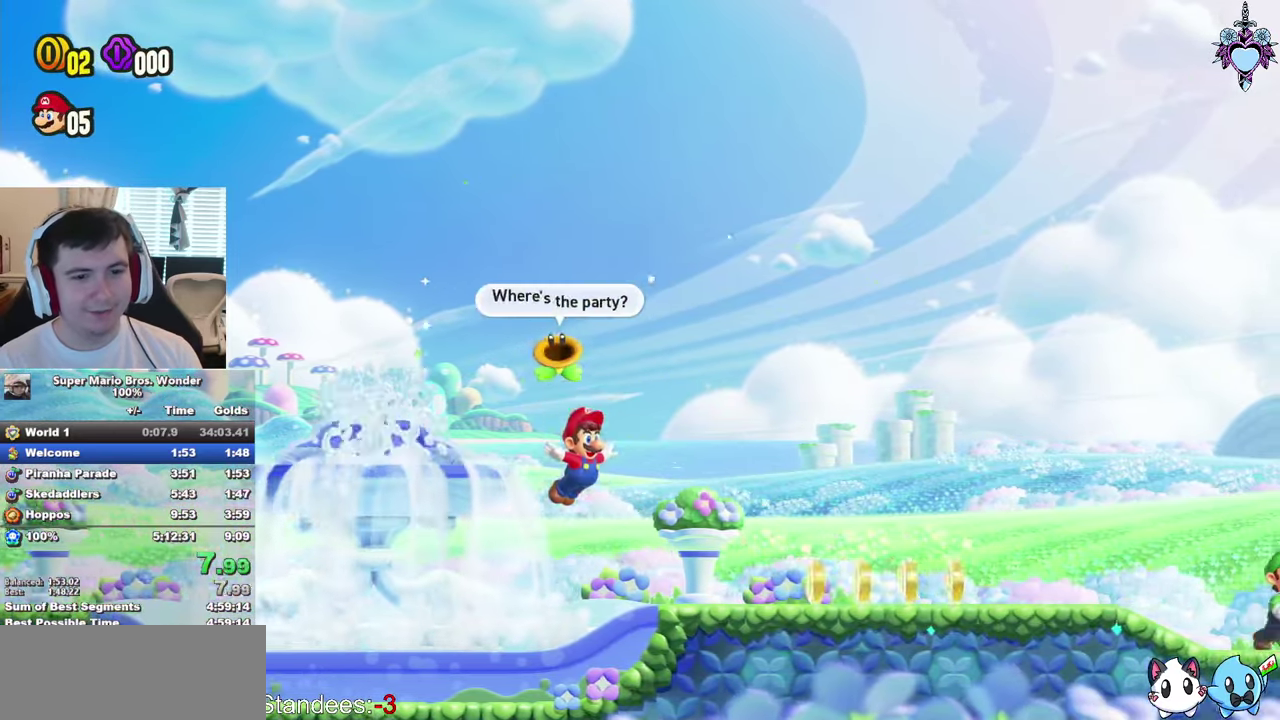
{"buttons": ["SQUARE", "DPAD_RIGHT"], "left_stick": "center", "right_stick": "center", "events": []}
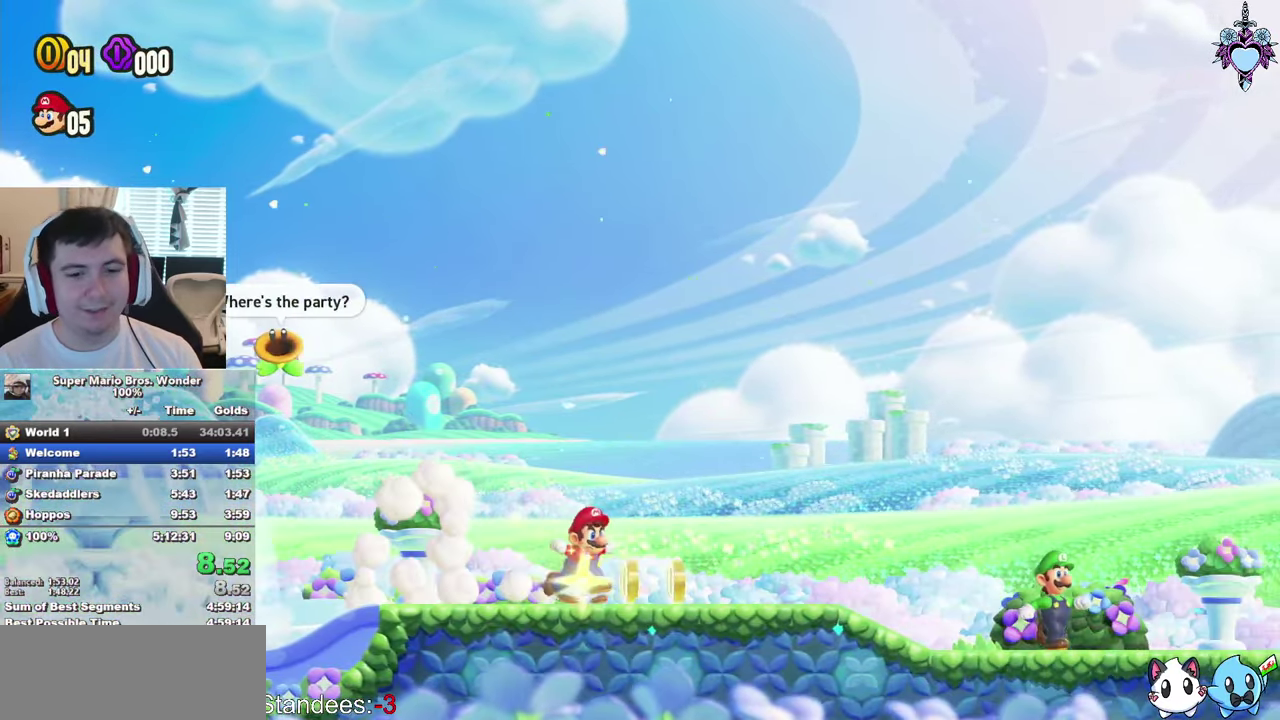
{"buttons": ["SQUARE", "DPAD_RIGHT"], "left_stick": "center", "right_stick": "center", "events": []}
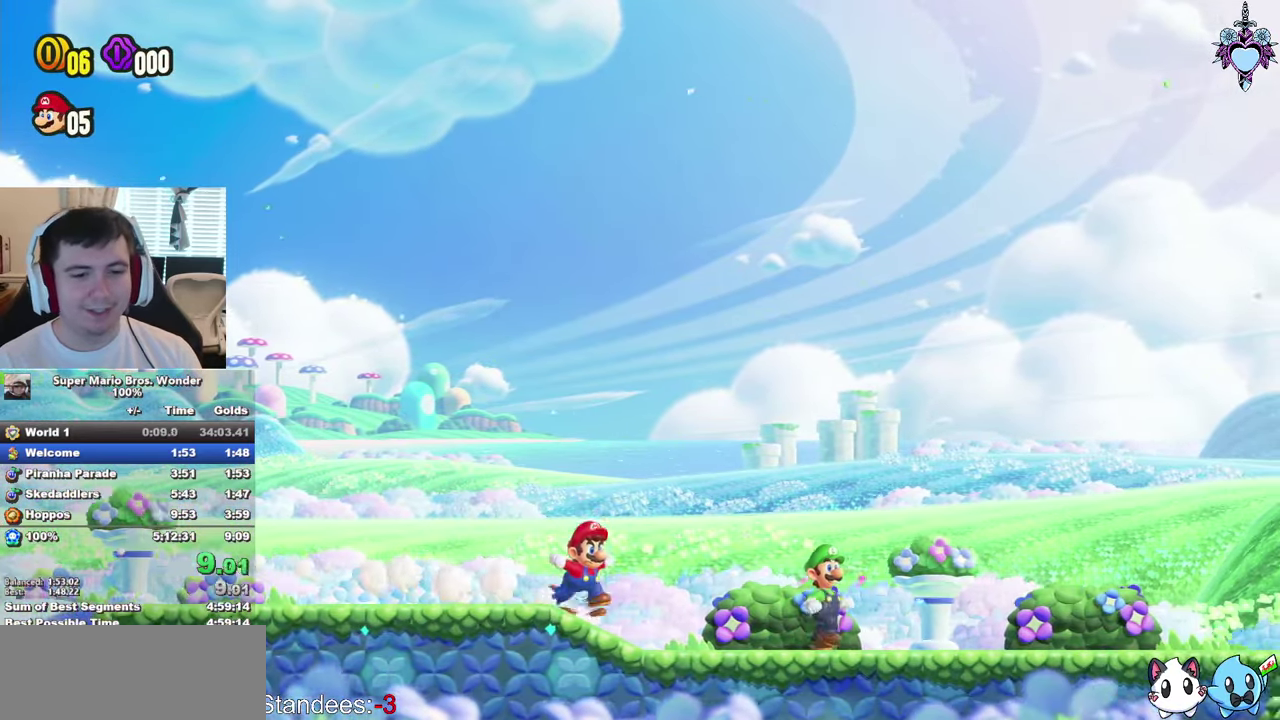
{"buttons": ["CROSS", "SQUARE", "DPAD_RIGHT"], "left_stick": "center", "right_stick": "center", "events": [[50, "CROSS", "down"]]}
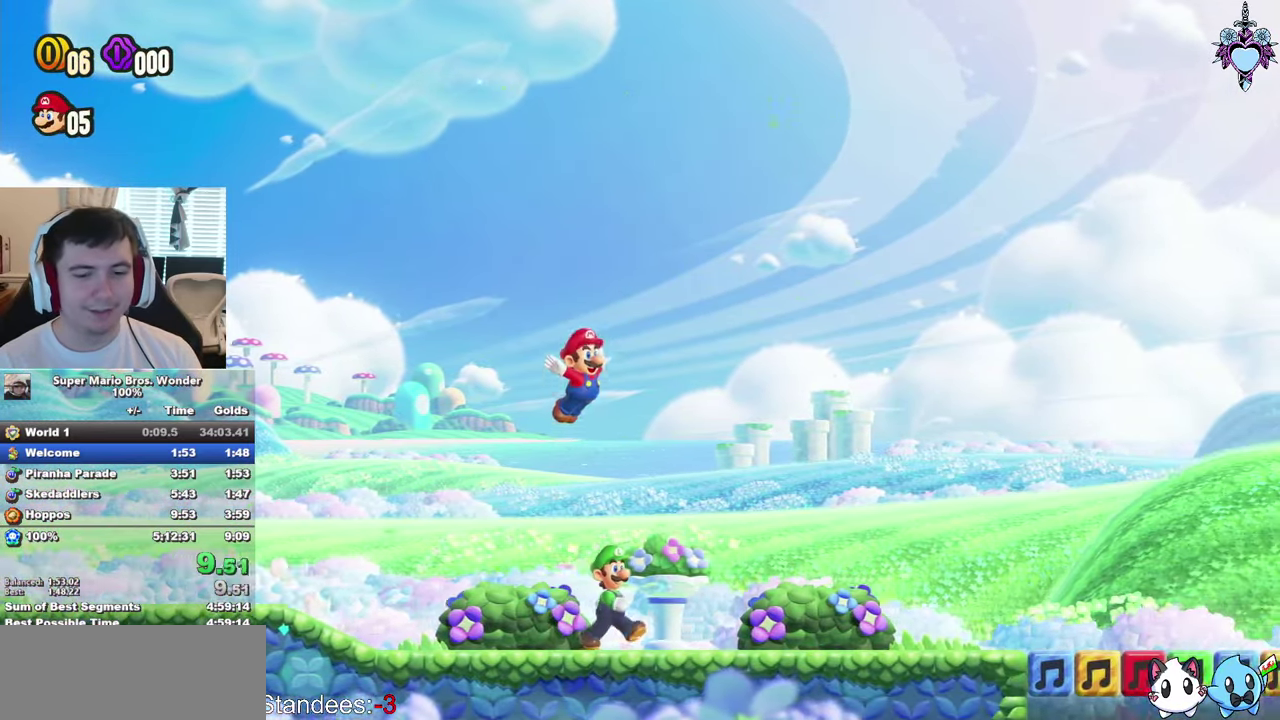
{"buttons": ["SQUARE", "DPAD_RIGHT"], "left_stick": "center", "right_stick": "center", "events": [[33, "CROSS", "up"]]}
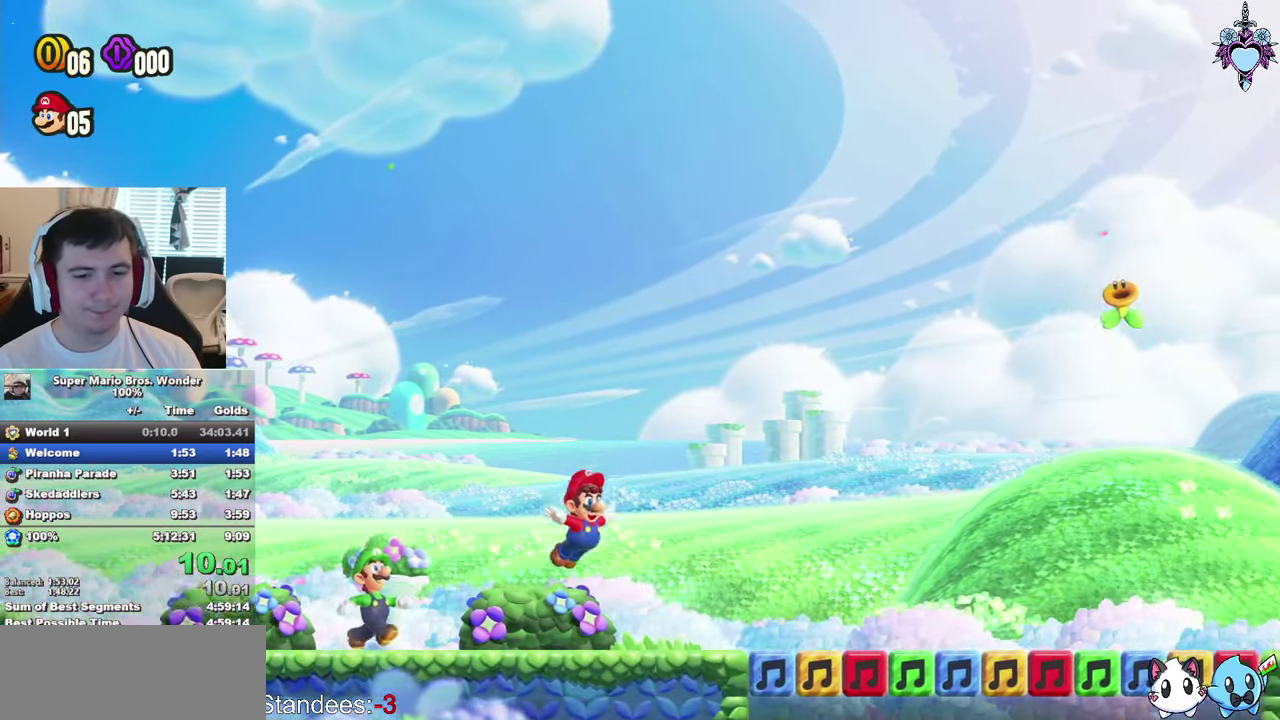
{"buttons": ["CROSS", "SQUARE", "DPAD_RIGHT"], "left_stick": "center", "right_stick": "center", "events": [[317, "CROSS", "down"]]}
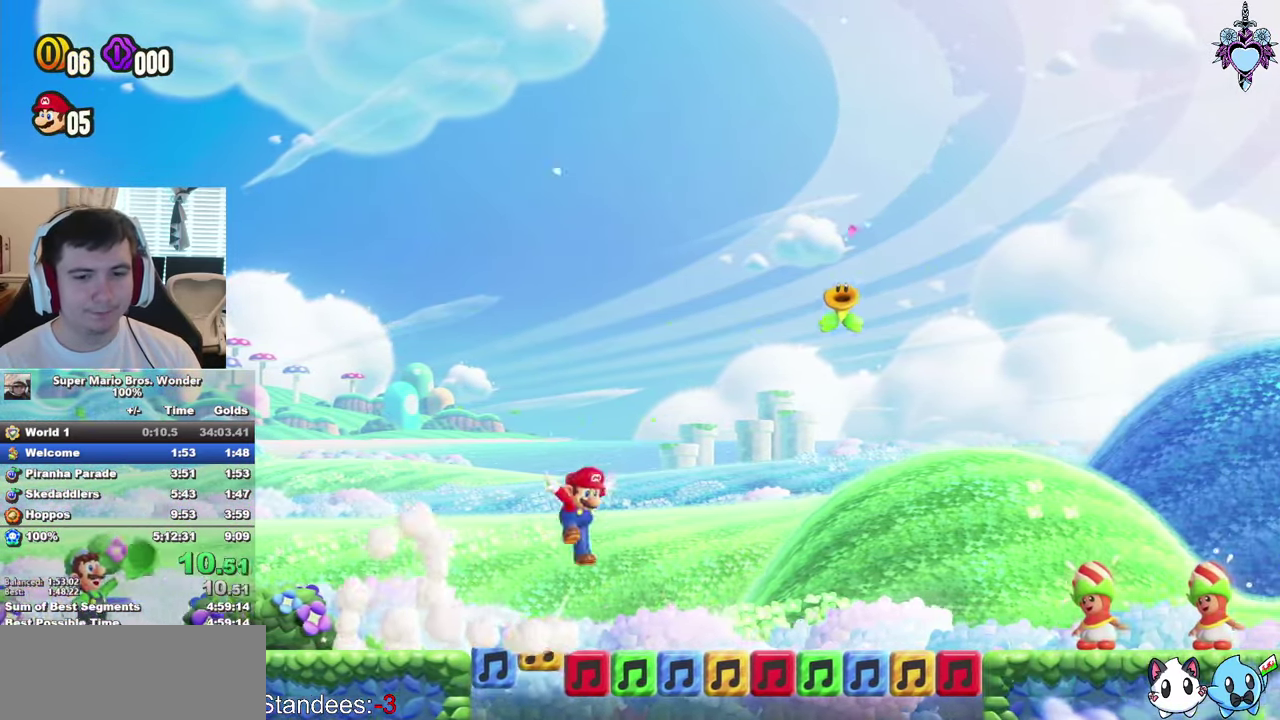
{"buttons": ["CROSS", "SQUARE", "DPAD_RIGHT"], "left_stick": "center", "right_stick": "center", "events": []}
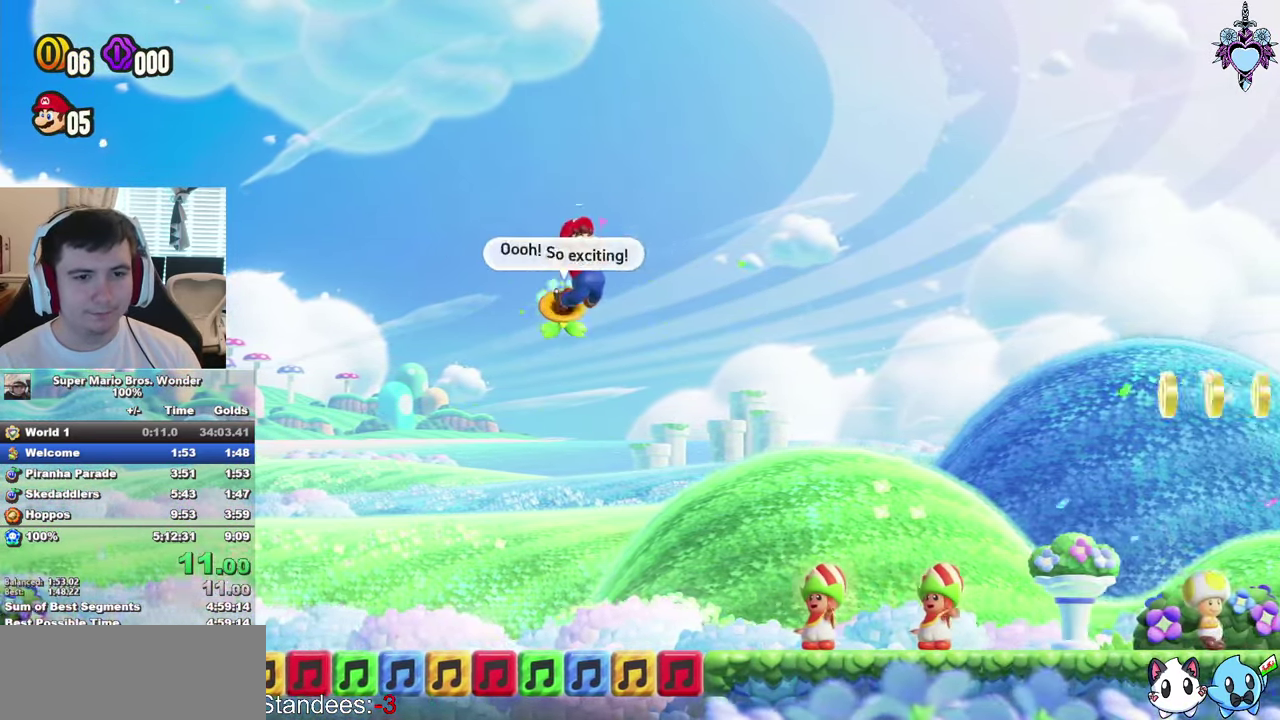
{"buttons": ["SQUARE", "DPAD_RIGHT"], "left_stick": "center", "right_stick": "center", "events": [[117, "R1", "down"], [217, "R1", "up"], [350, "CROSS", "up"]]}
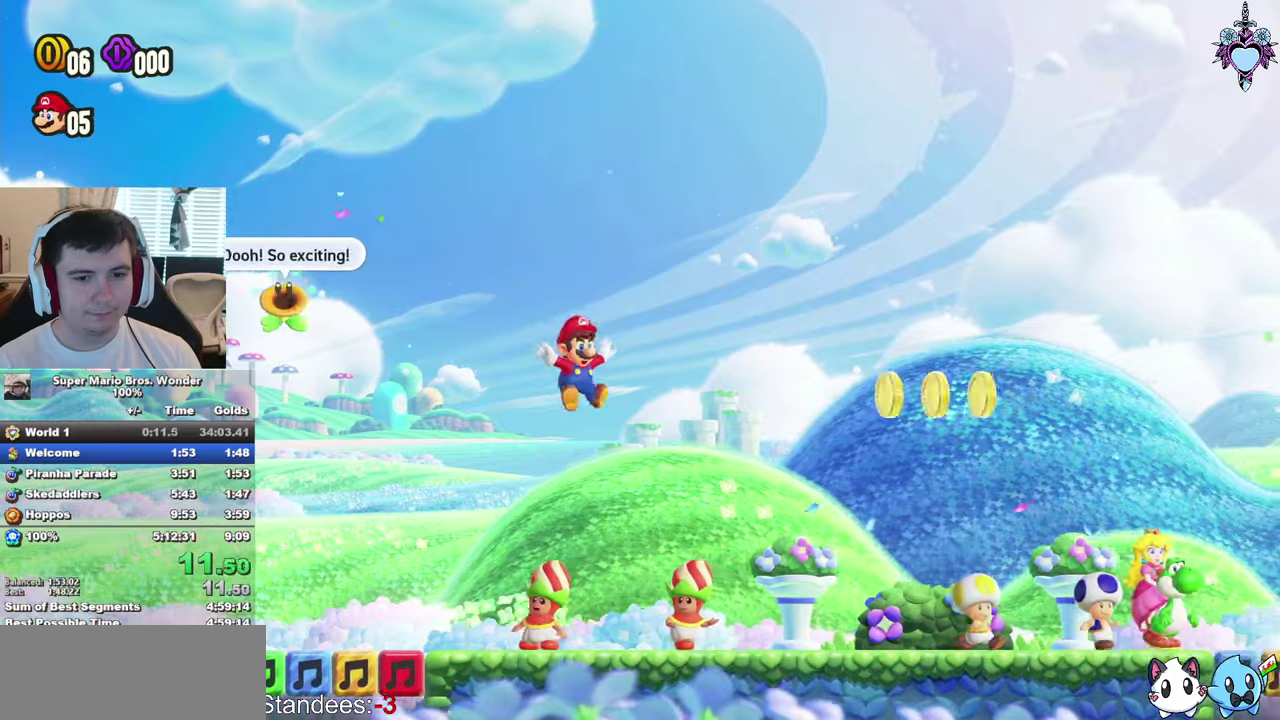
{"buttons": ["CROSS", "SQUARE", "DPAD_RIGHT"], "left_stick": "center", "right_stick": "center", "events": [[267, "CROSS", "down"]]}
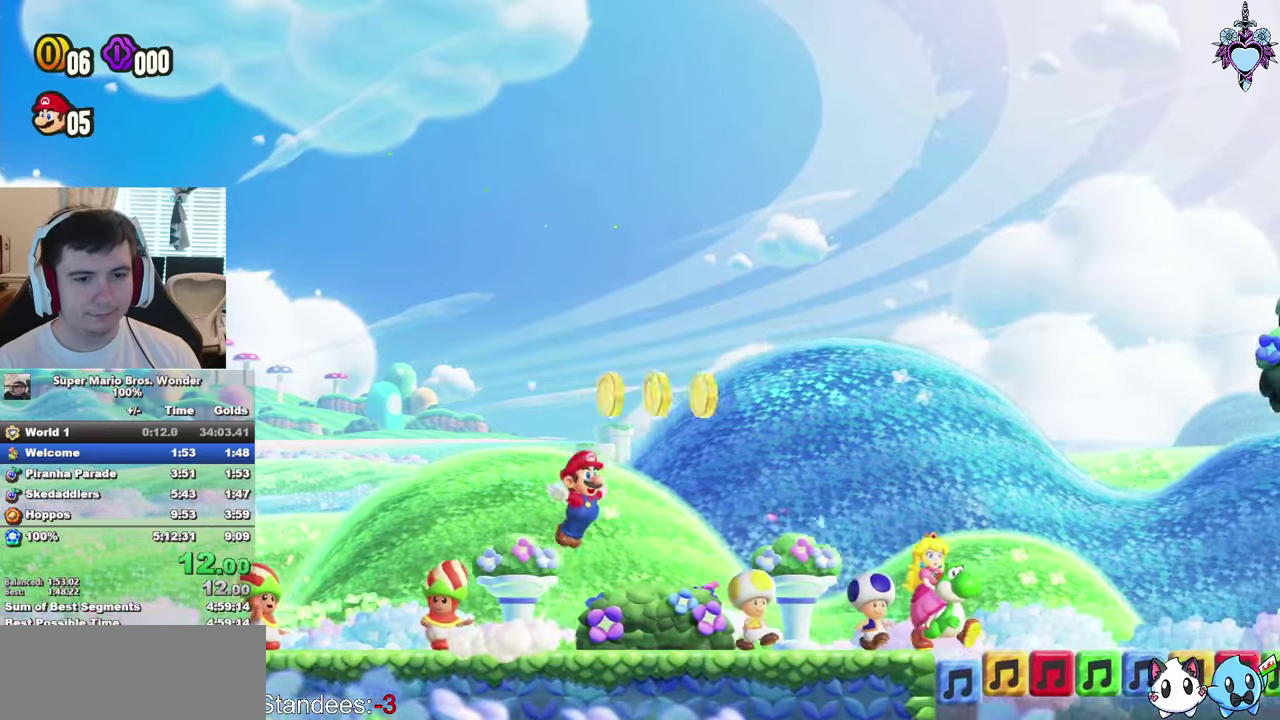
{"buttons": ["SQUARE", "DPAD_RIGHT"], "left_stick": "center", "right_stick": "center", "events": [[84, "CROSS", "up"]]}
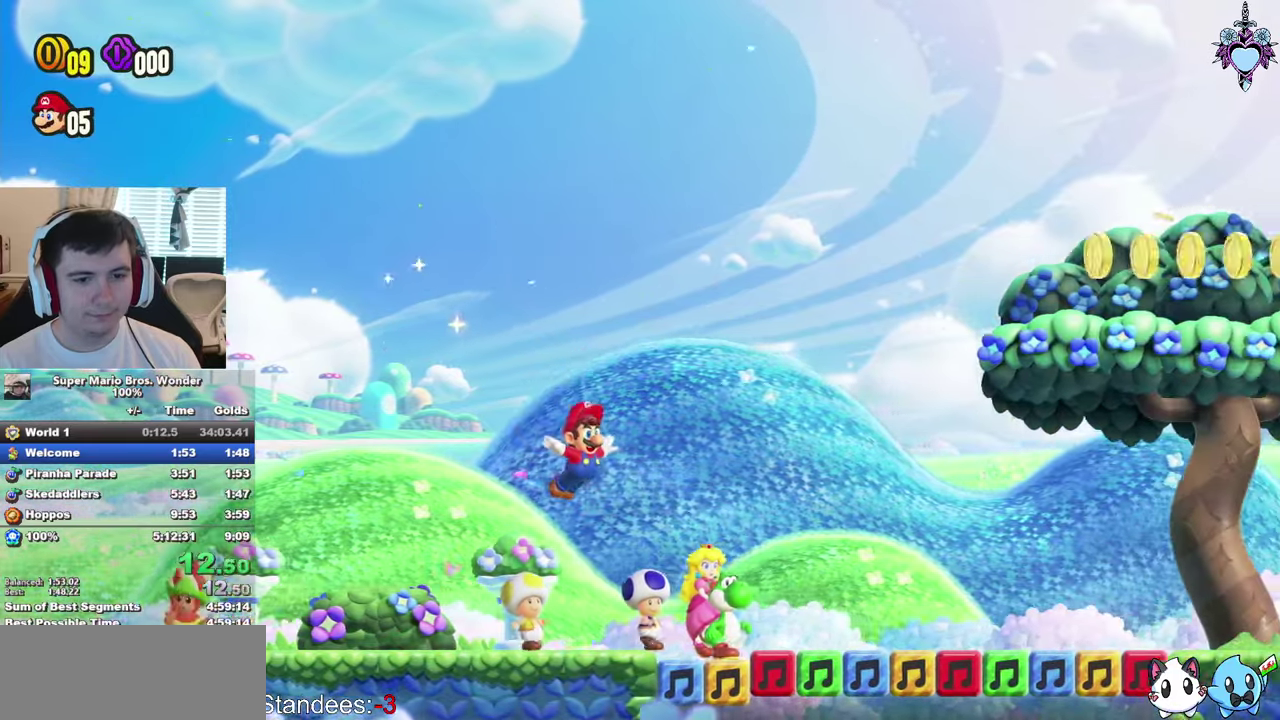
{"buttons": ["CROSS", "SQUARE", "DPAD_RIGHT"], "left_stick": "center", "right_stick": "center", "events": [[200, "CROSS", "down"]]}
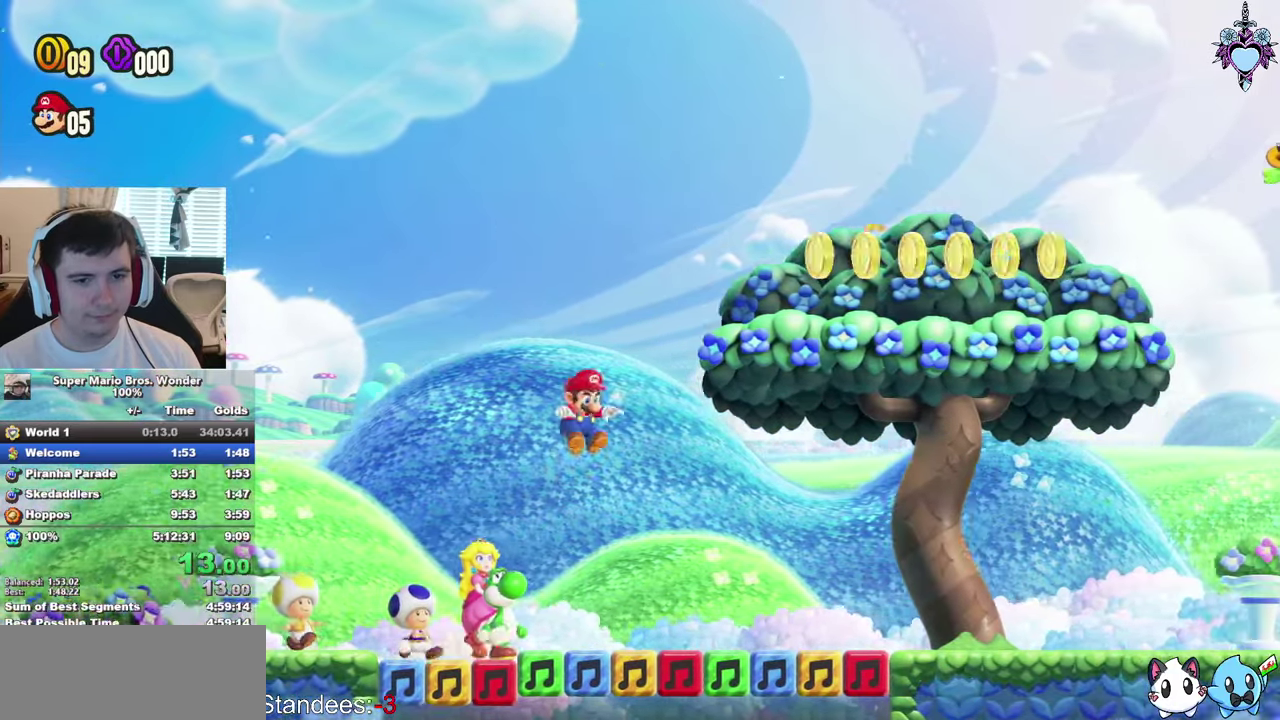
{"buttons": ["SQUARE", "DPAD_RIGHT"], "left_stick": "center", "right_stick": "center", "events": [[267, "CROSS", "up"]]}
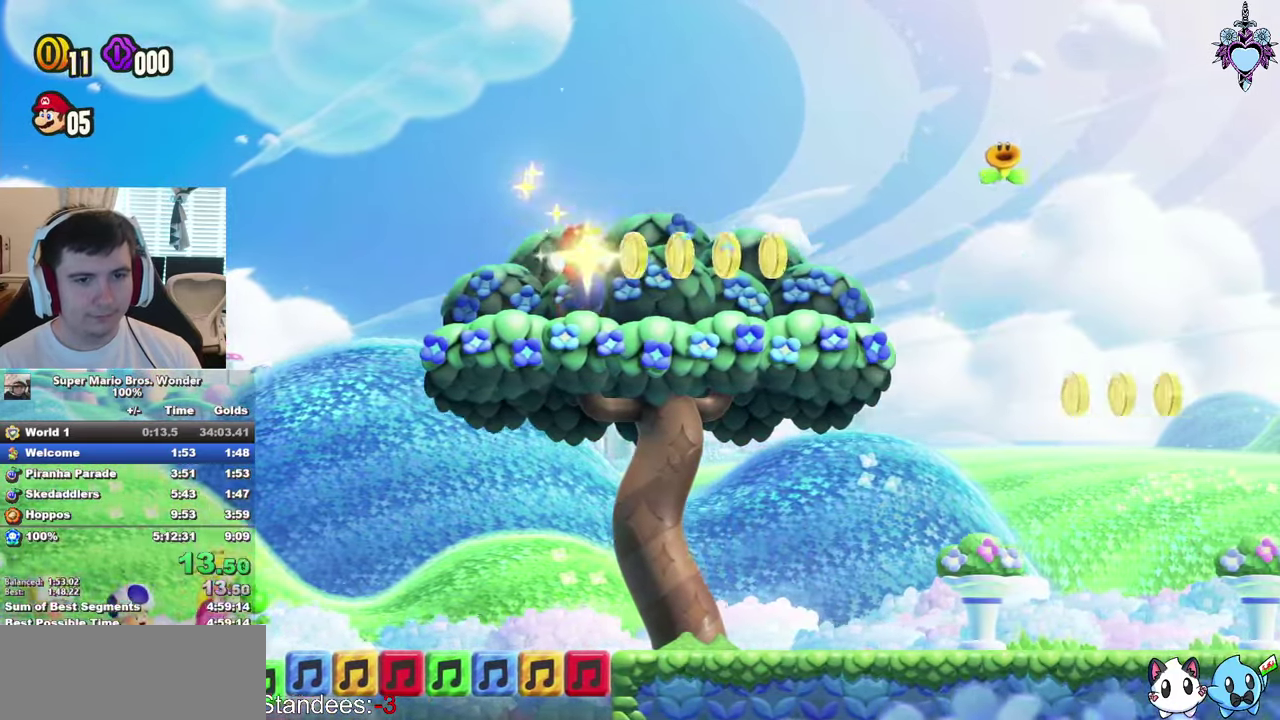
{"buttons": ["SQUARE", "DPAD_RIGHT"], "left_stick": "center", "right_stick": "center", "events": []}
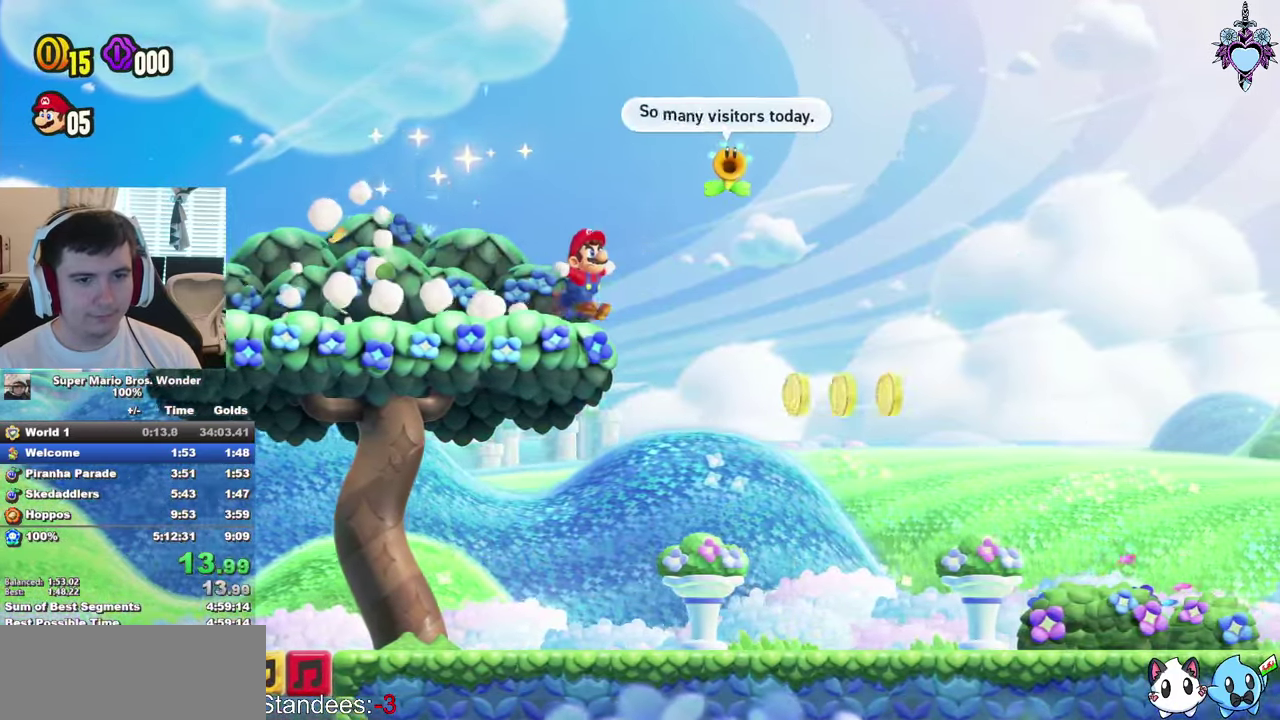
{"buttons": ["SQUARE", "DPAD_RIGHT"], "left_stick": "center", "right_stick": "center", "events": [[217, "R1", "down"], [317, "R1", "up"]]}
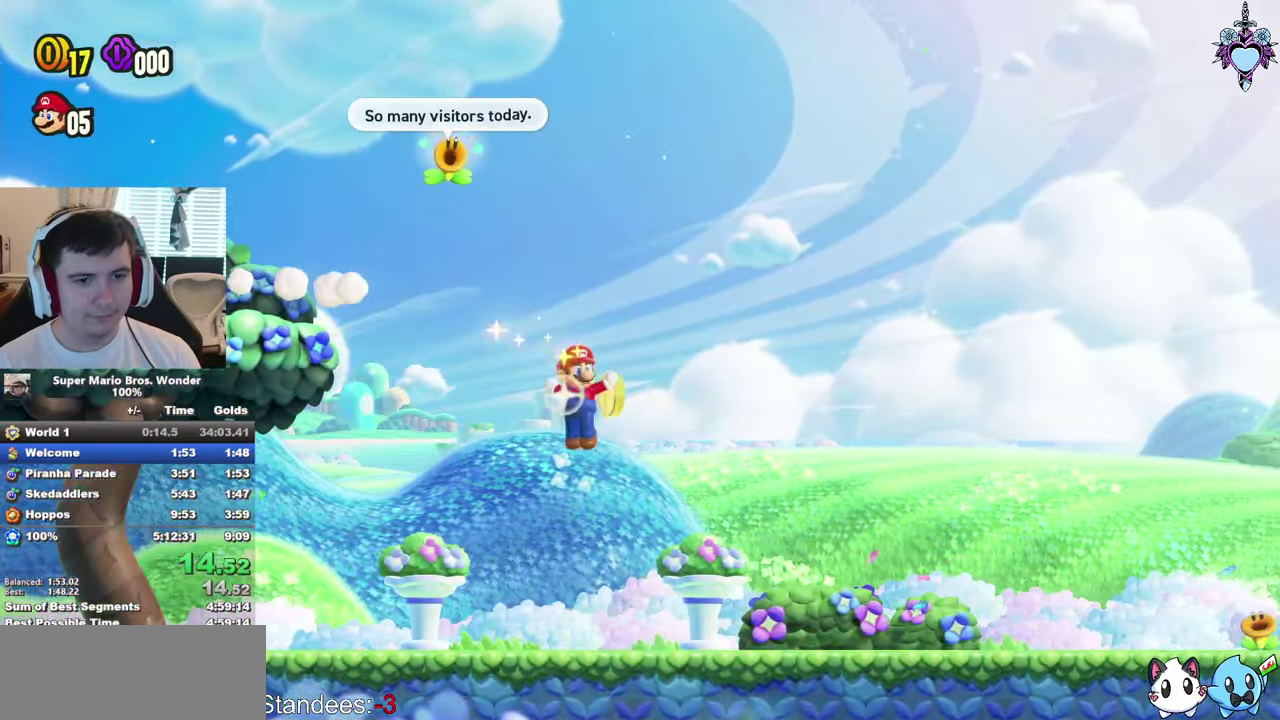
{"buttons": ["SQUARE", "DPAD_RIGHT"], "left_stick": "center", "right_stick": "center", "events": []}
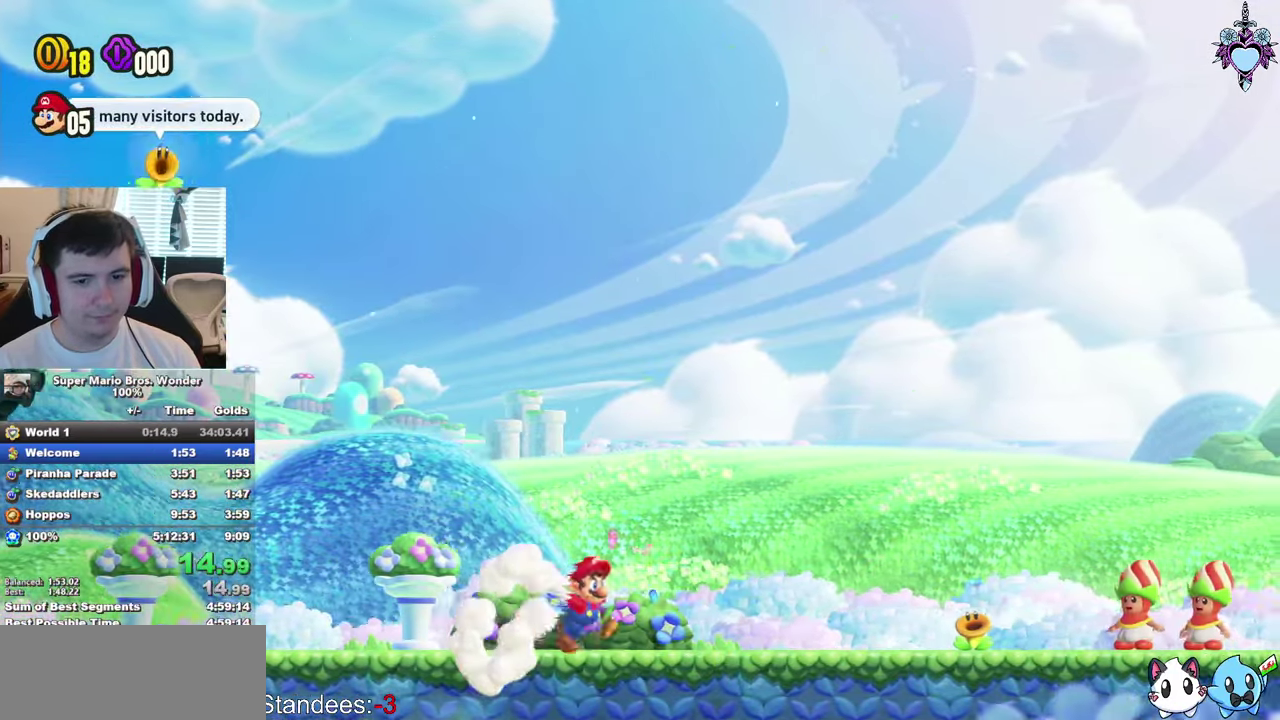
{"buttons": ["SQUARE", "DPAD_RIGHT"], "left_stick": "center", "right_stick": "center", "events": []}
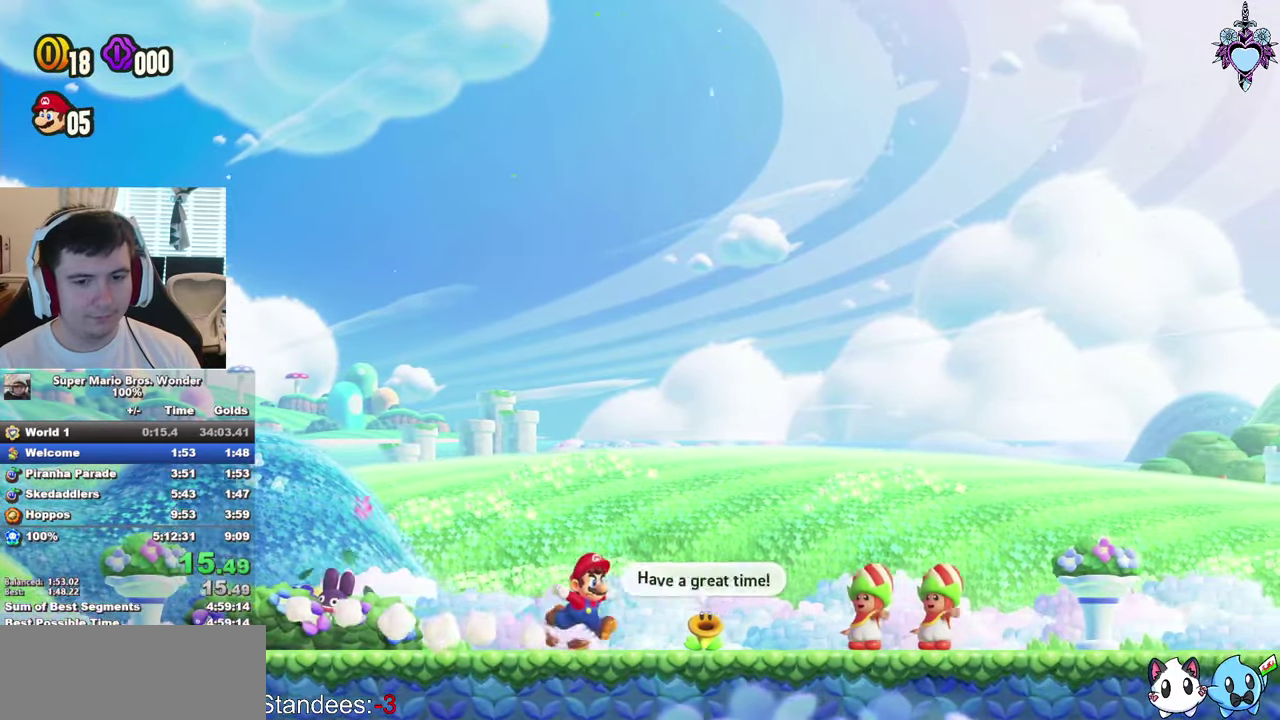
{"buttons": [], "left_stick": "center", "right_stick": "center", "events": [[100, "R1", "down"], [200, "R1", "up"], [334, "DPAD_RIGHT", "up"], [384, "SQUARE", "up"]]}